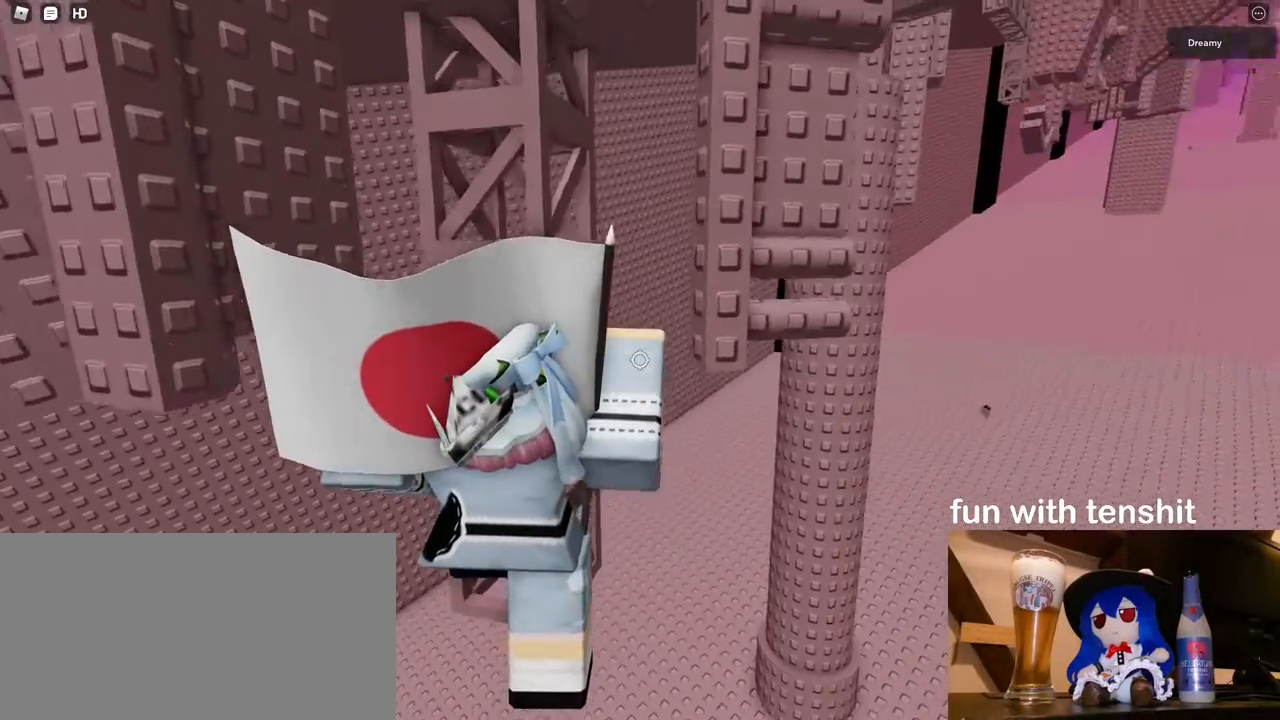
Gameplay with keyboard and mouse; each line is a JSON object with the keys and mouse buttons held at the frame after it. "events" lists presses ("down") and releases ("up") of "a", "ctrl", "d", "e", "q", "s", "shift", "space", "w", "mouse_left", "mouse_wheel", "mouse_right", "mouse_mb4" and "mouse_mb5" between this image and that frame as [ms after this image, input, new state], when the widget could be followed in between. "mouse_left", "mouse_wheel", "mouse_right", "mouse_mb4", "mouse_mb5" = the "left", "wheel", "right", "mb4", "mb5" buttons of the "mouse" list. No other keys are recorded. "wheel" means that the mouse wheel is clicked or scrolled. Mouse movement is not recorded.
{"keys": ["d"], "mouse": ["right"], "events": [[67, "w", "down"], [217, "w", "up"], [383, "d", "down"]]}
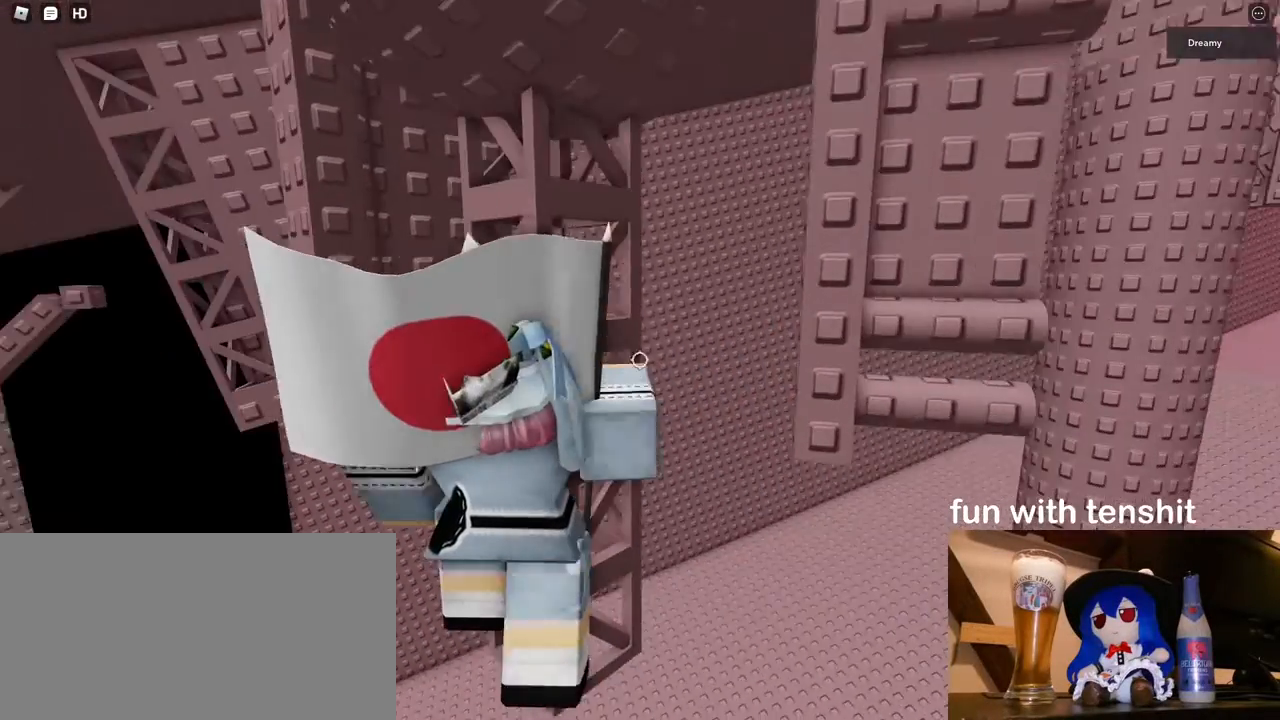
{"keys": [], "mouse": ["right"], "events": [[17, "d", "up"], [400, "w", "down"], [467, "w", "up"]]}
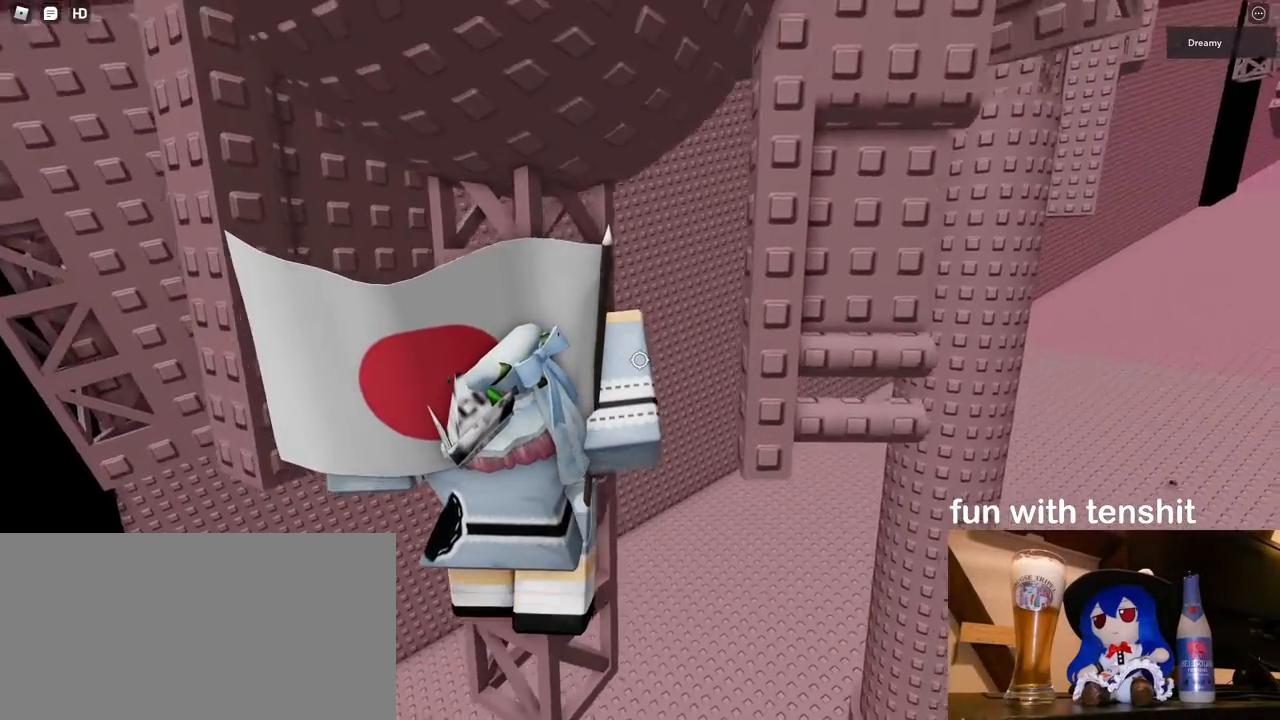
{"keys": ["d"], "mouse": ["right"], "events": [[417, "d", "down"]]}
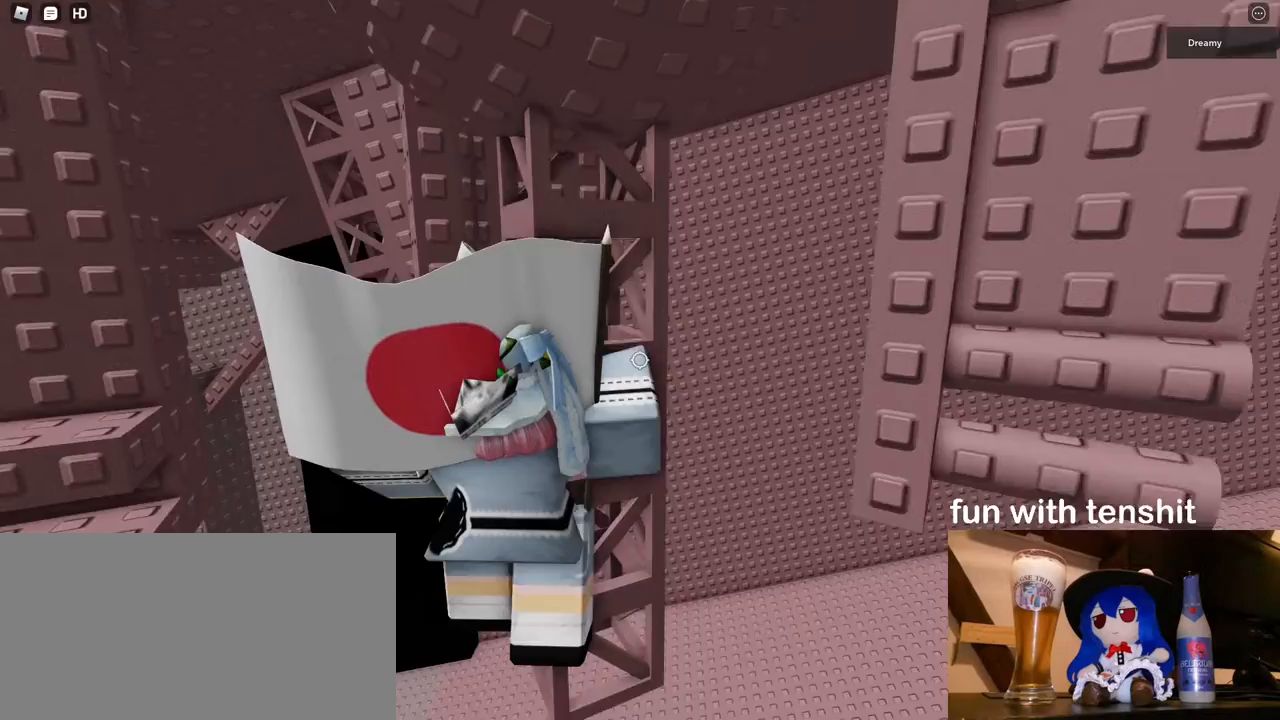
{"keys": [], "mouse": ["right"], "events": [[33, "d", "up"]]}
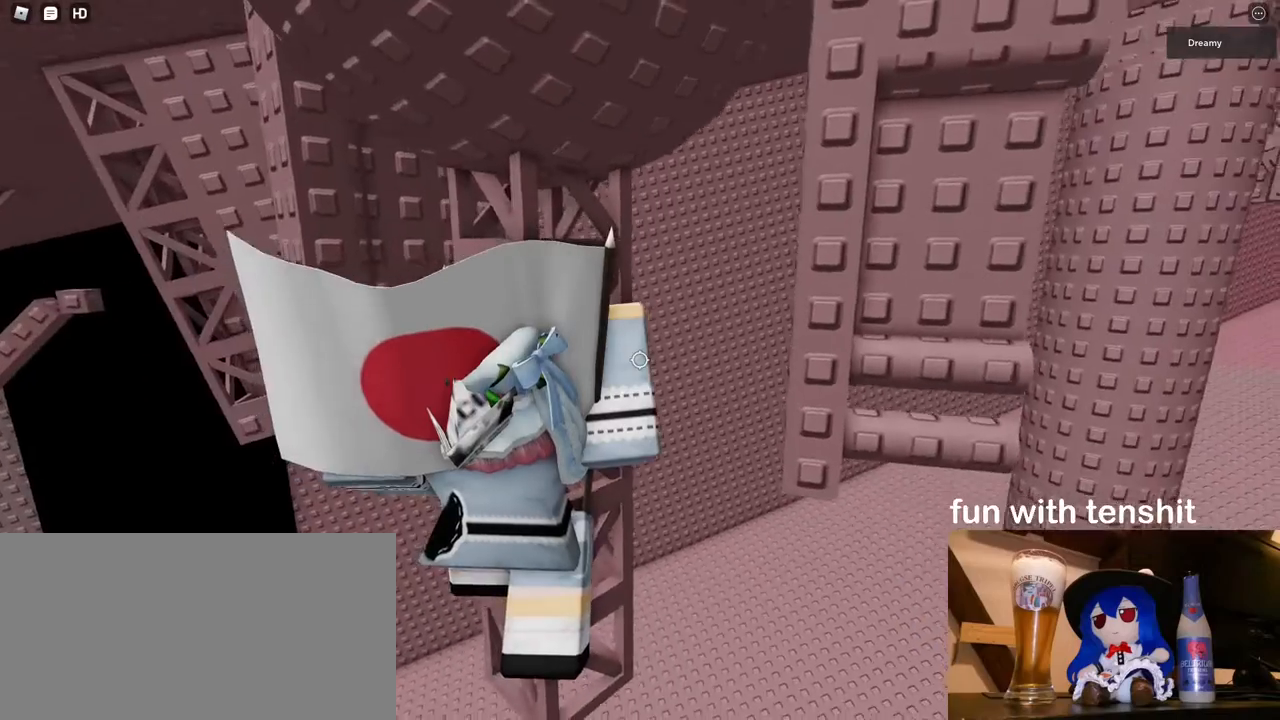
{"keys": ["d"], "mouse": ["right"], "events": [[33, "mouse_wheel", "down"], [83, "mouse_wheel", "up"], [467, "d", "down"]]}
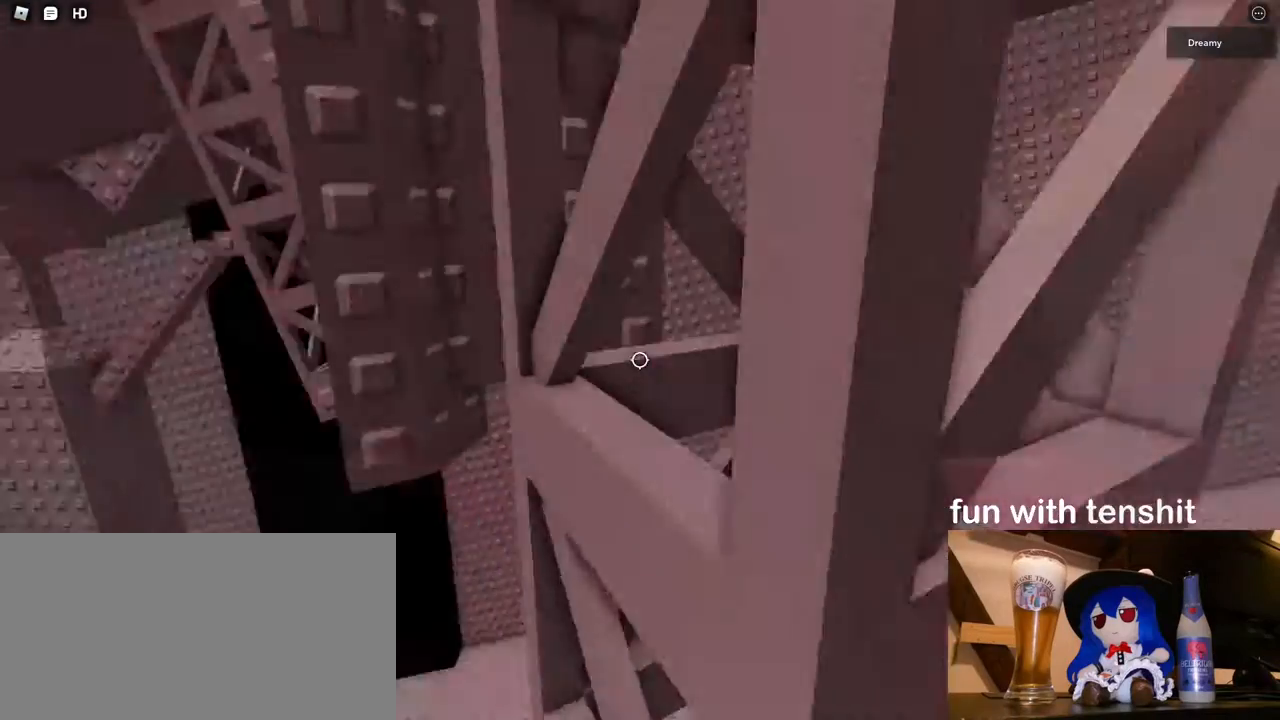
{"keys": [], "mouse": ["right"], "events": [[83, "d", "up"]]}
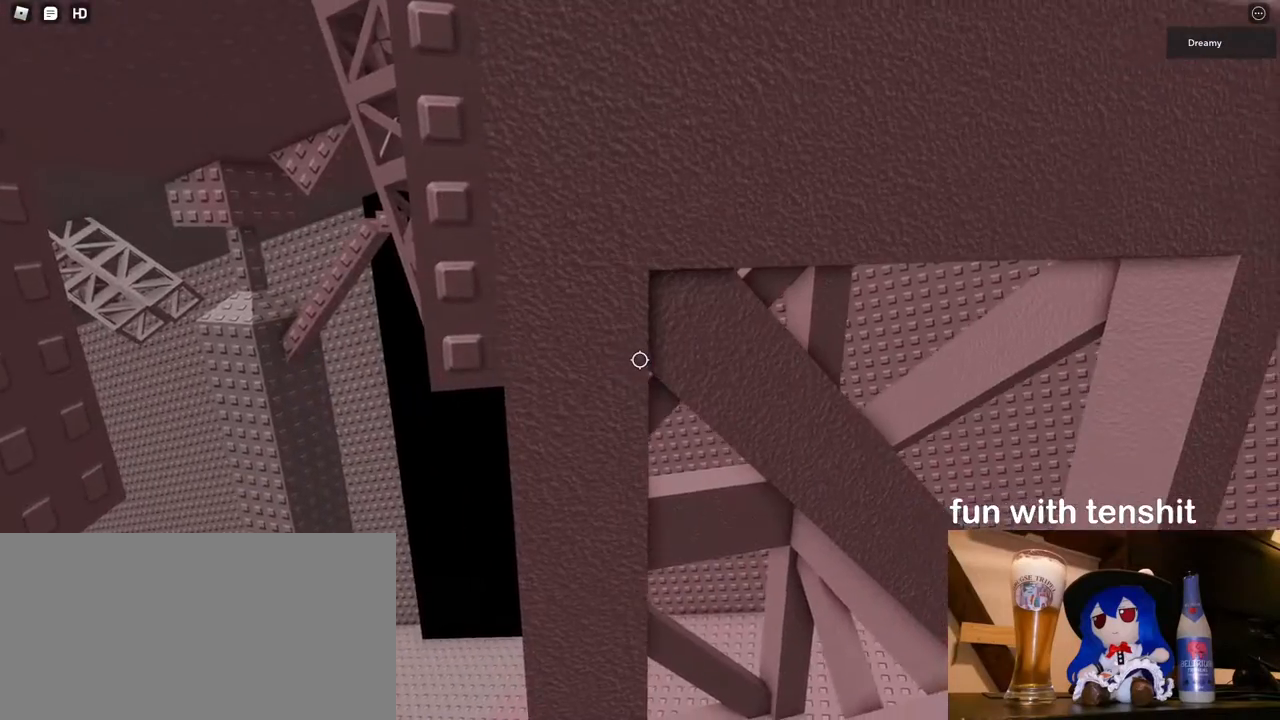
{"keys": [], "mouse": ["right"], "events": [[83, "d", "down"], [250, "d", "up"]]}
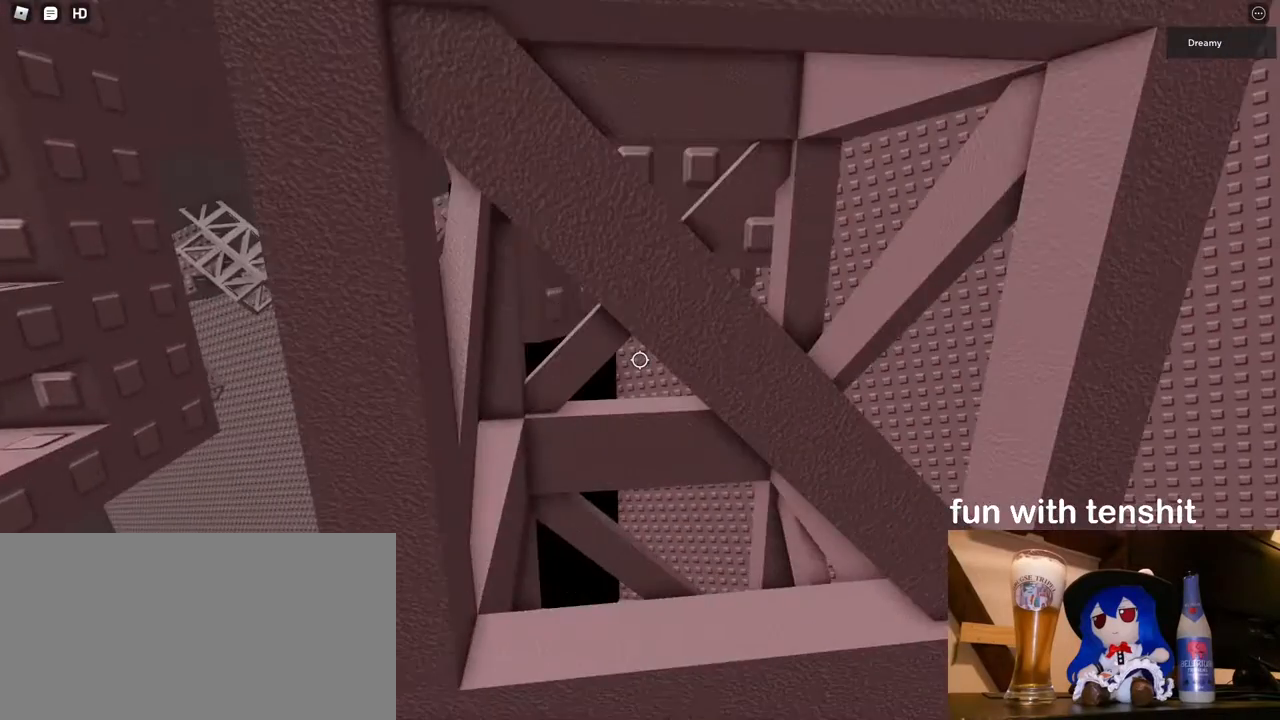
{"keys": [], "mouse": ["right"], "events": [[33, "w", "down"], [133, "w", "up"], [317, "d", "down"], [483, "d", "up"]]}
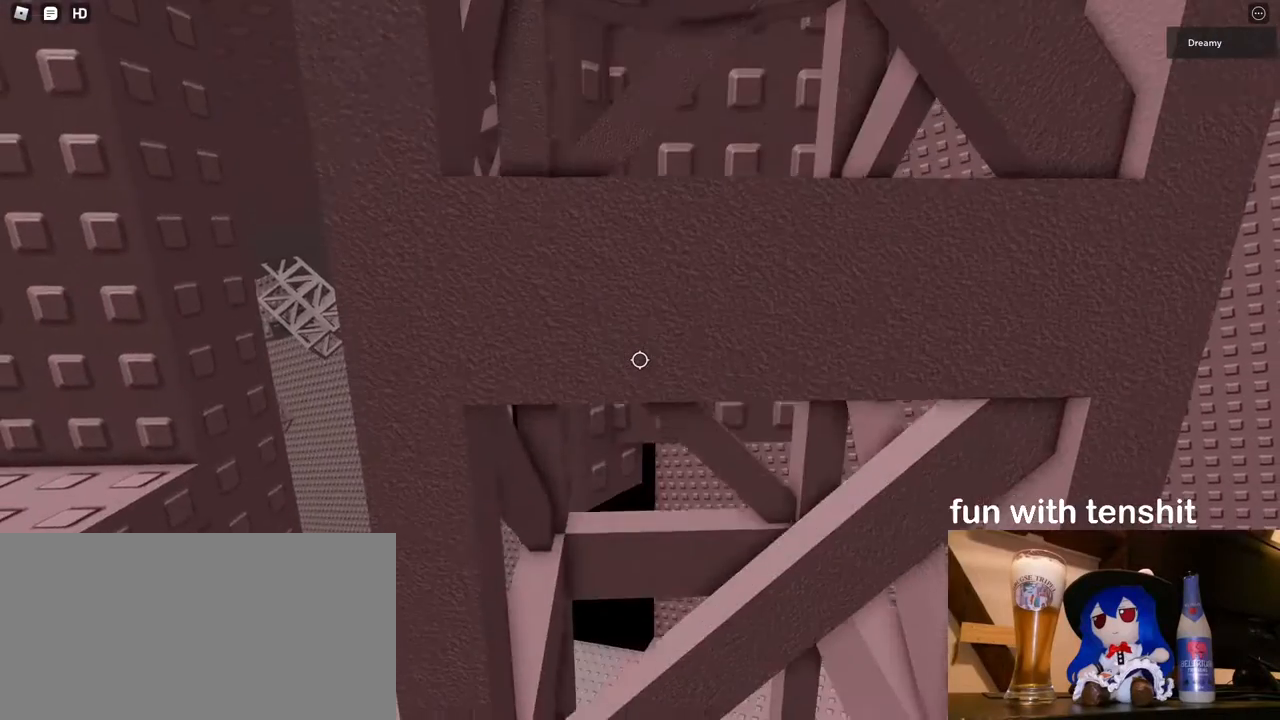
{"keys": [], "mouse": ["right"], "events": [[233, "s", "down"], [333, "s", "up"]]}
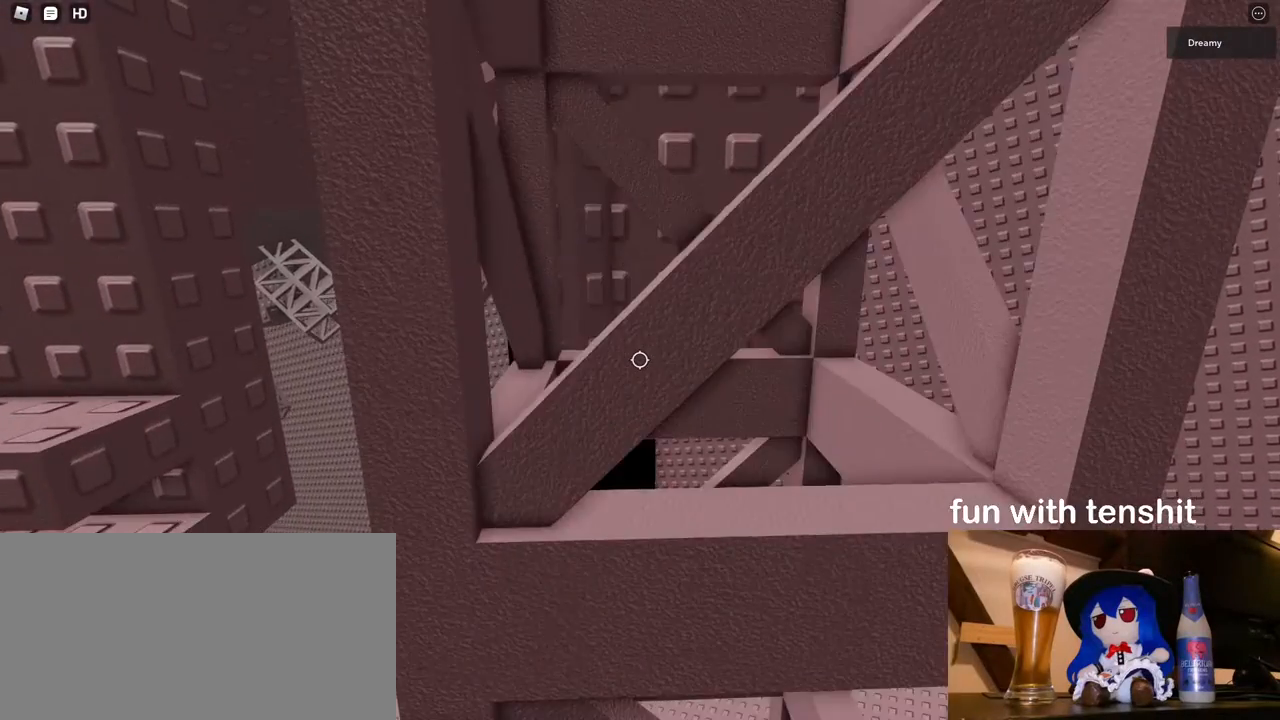
{"keys": [], "mouse": ["right"], "events": [[83, "d", "down"], [267, "d", "up"]]}
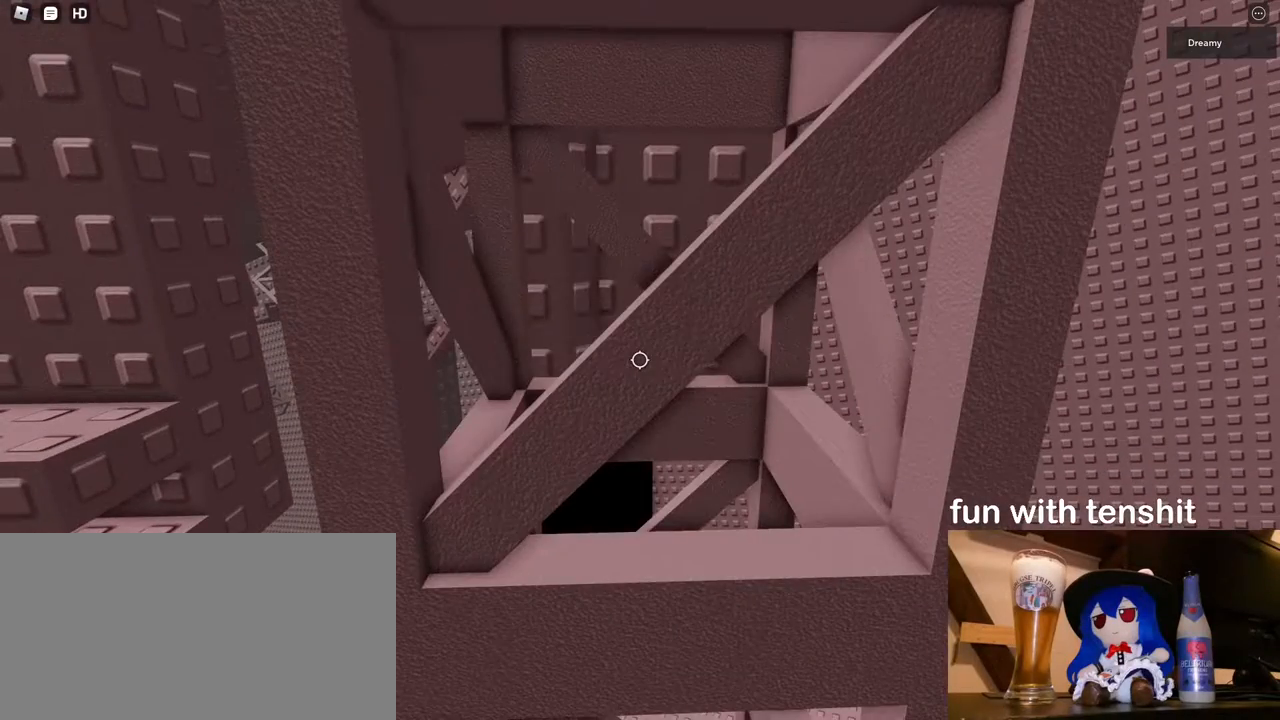
{"keys": [], "mouse": [], "events": [[50, "mouse_right", "up"]]}
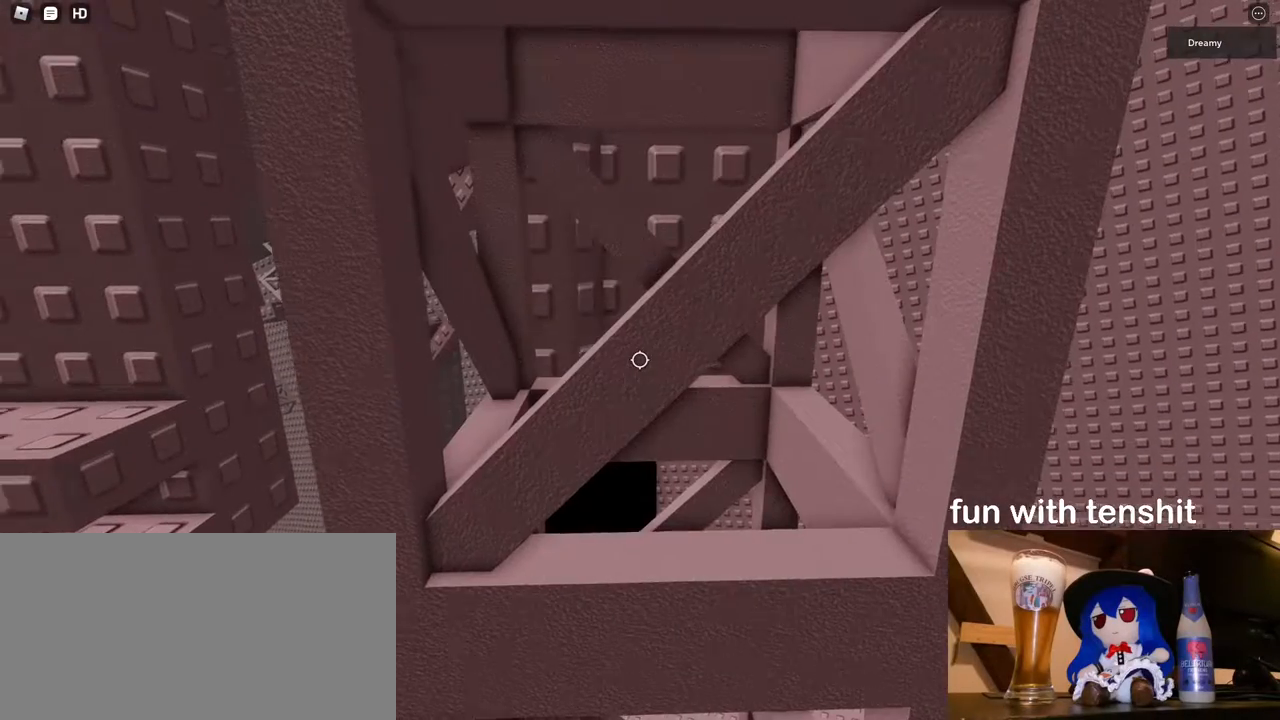
{"keys": [], "mouse": [], "events": [[17, "d", "down"], [217, "d", "up"]]}
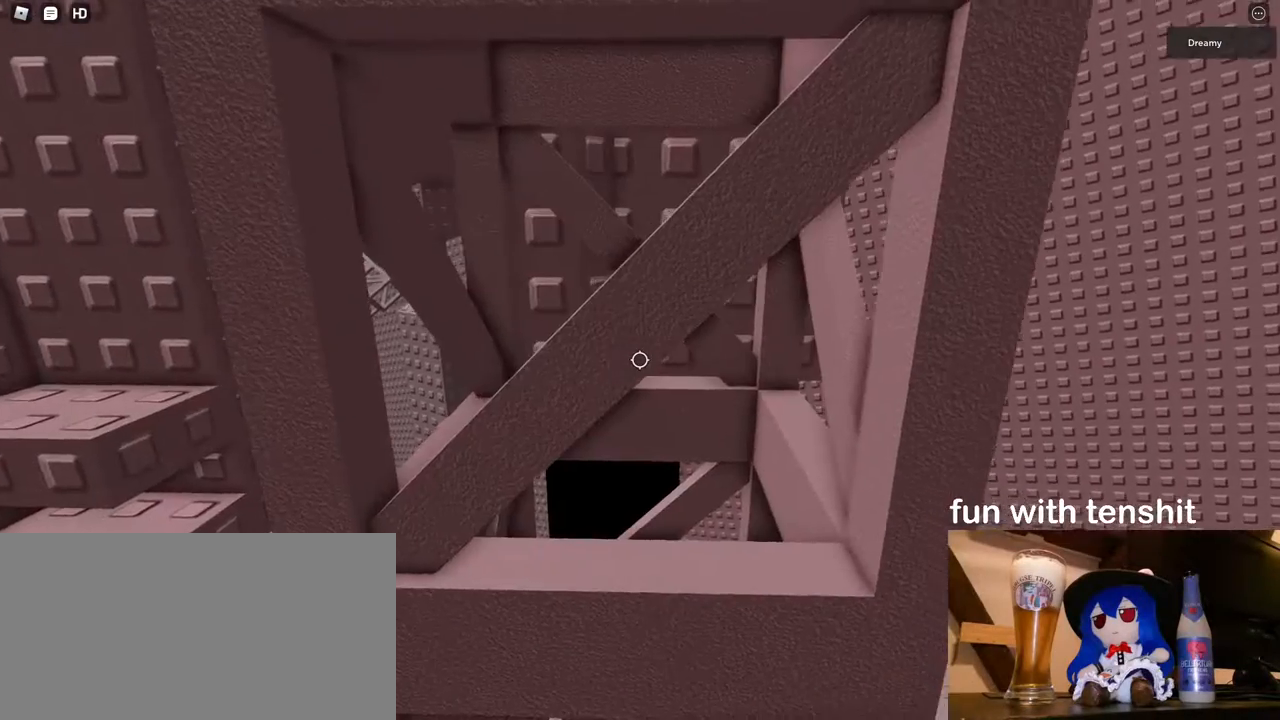
{"keys": [], "mouse": [], "events": [[133, "d", "down"], [317, "d", "up"]]}
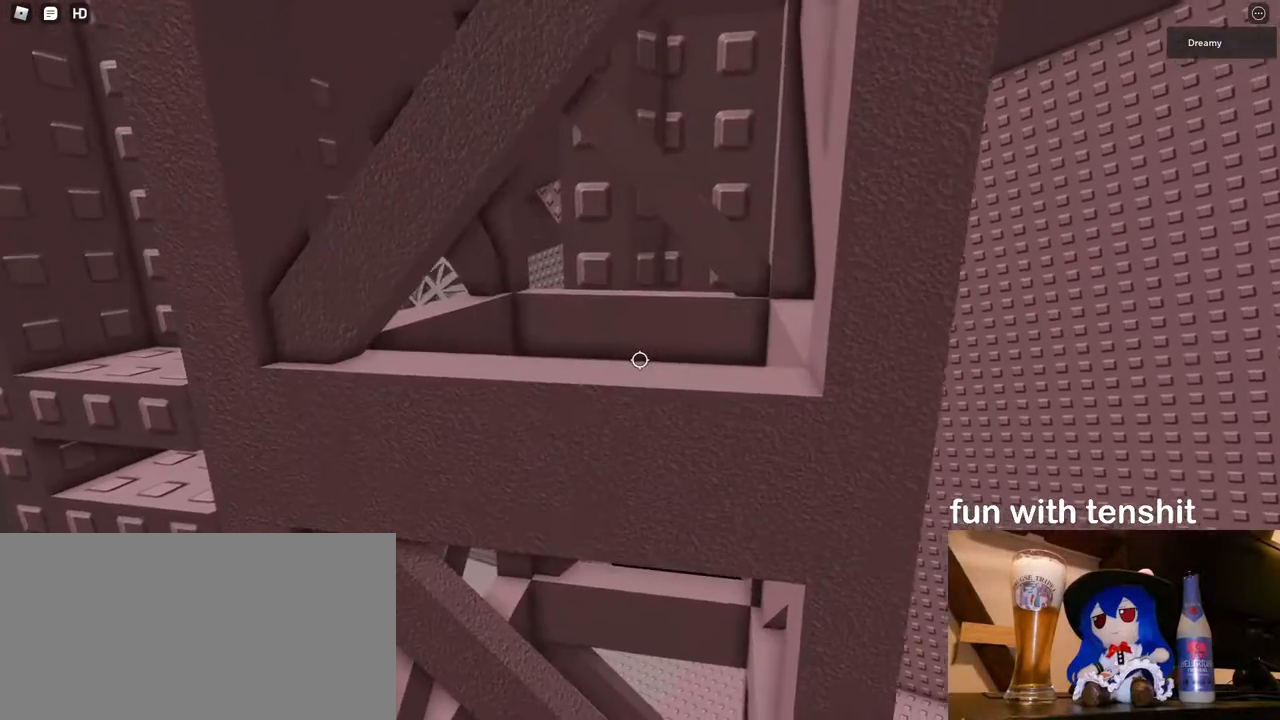
{"keys": [], "mouse": [], "events": [[183, "w", "down"], [233, "w", "up"], [450, "s", "down"], [483, "s", "up"]]}
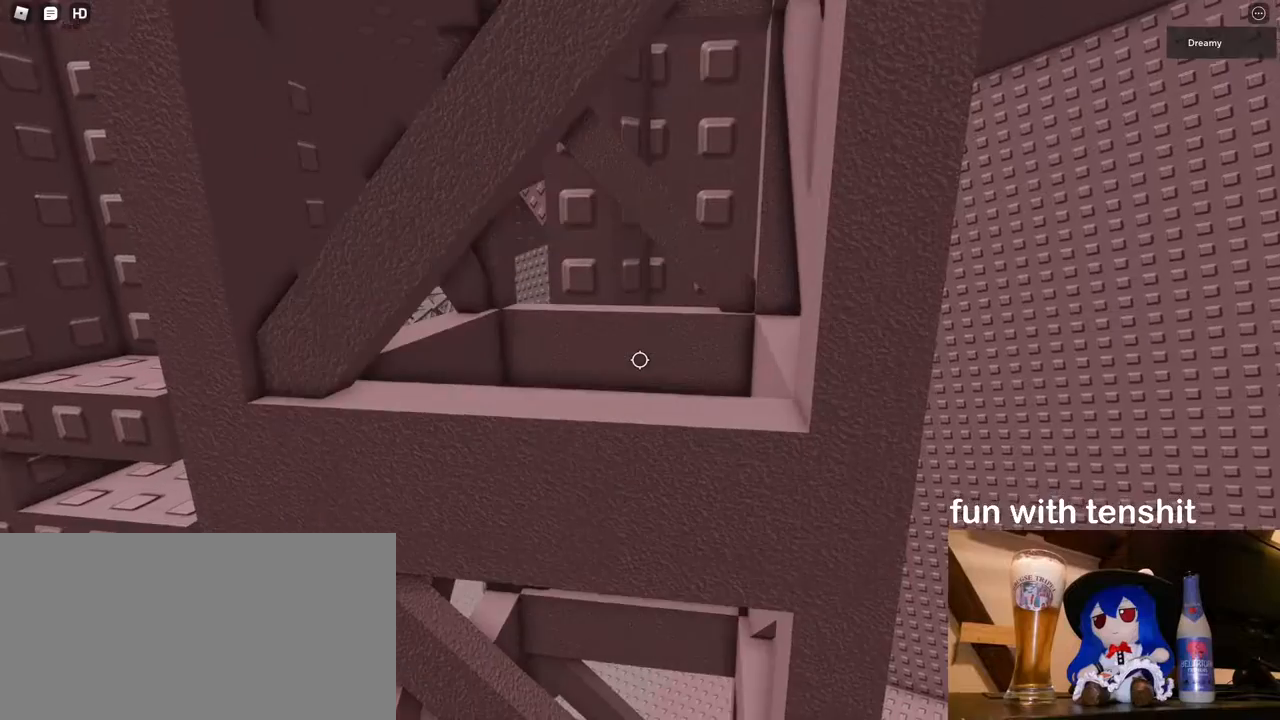
{"keys": [], "mouse": [], "events": [[233, "d", "down"], [350, "d", "up"]]}
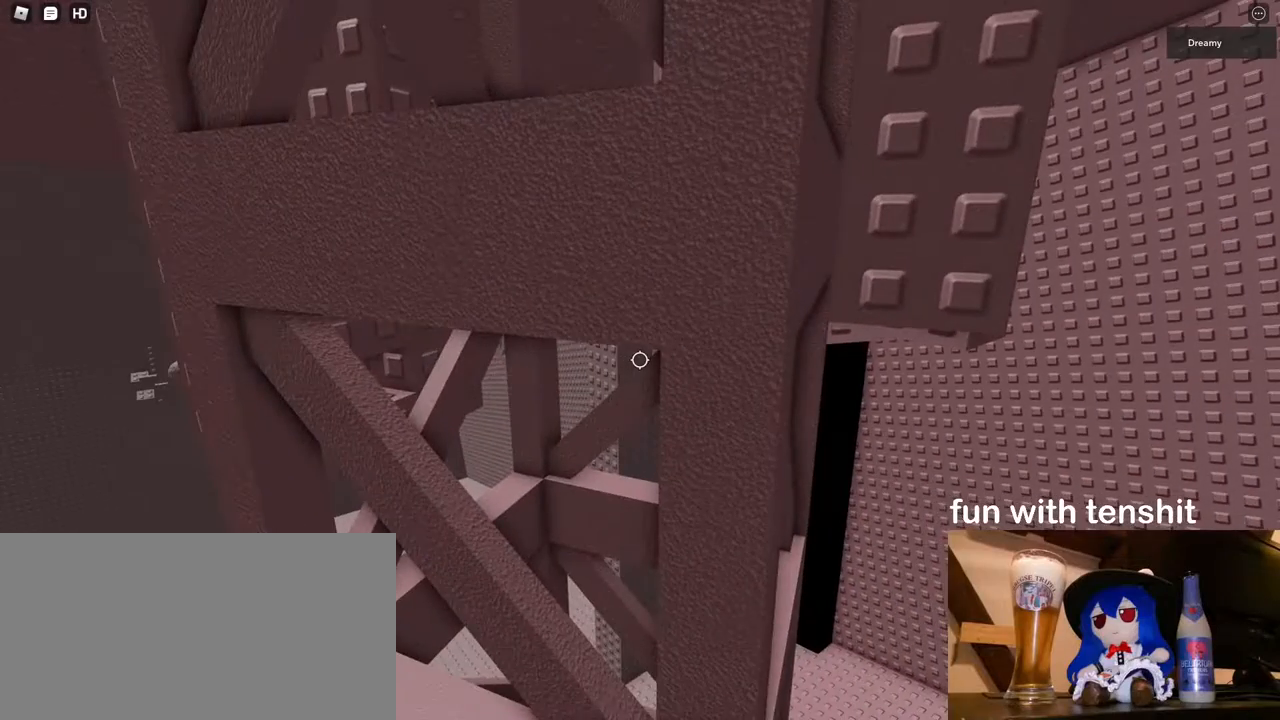
{"keys": [], "mouse": ["right"], "events": [[217, "shift", "down"], [283, "shift", "up"], [383, "mouse_wheel", "down"], [433, "mouse_right", "down"], [433, "mouse_wheel", "up"]]}
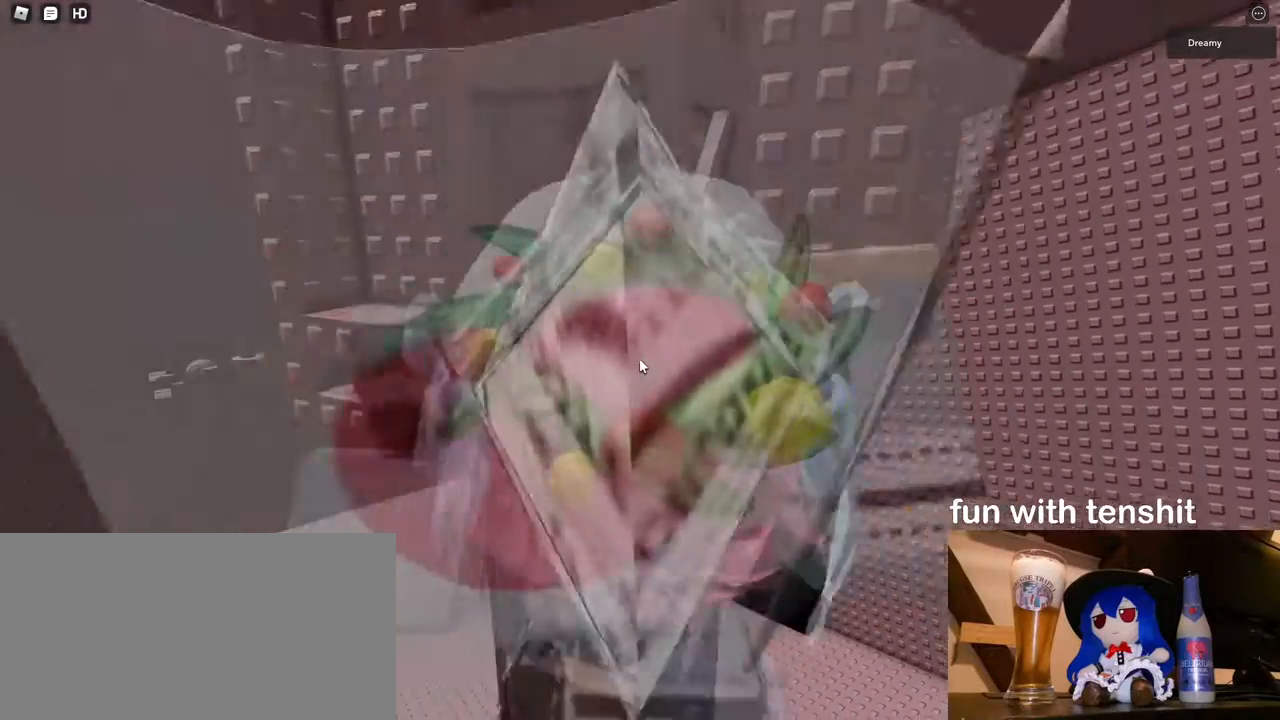
{"keys": [], "mouse": ["right"], "events": [[100, "mouse_wheel", "down"], [167, "mouse_wheel", "up"]]}
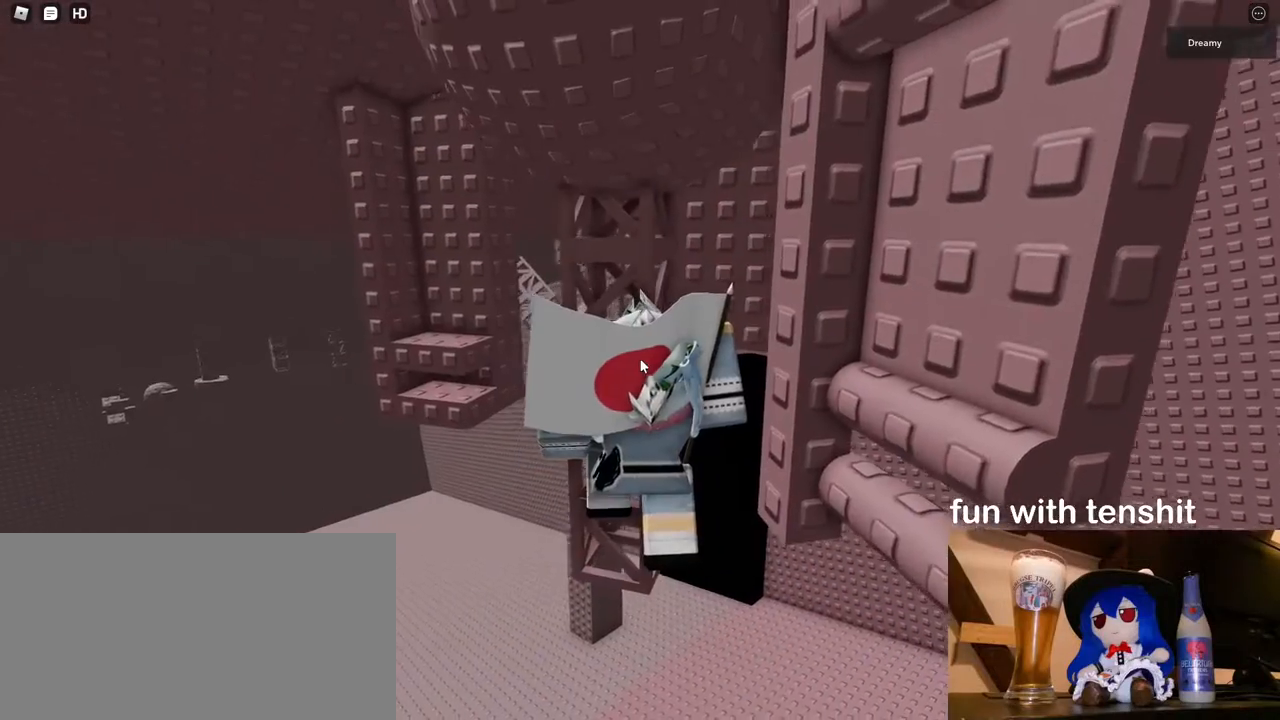
{"keys": [], "mouse": ["right"], "events": []}
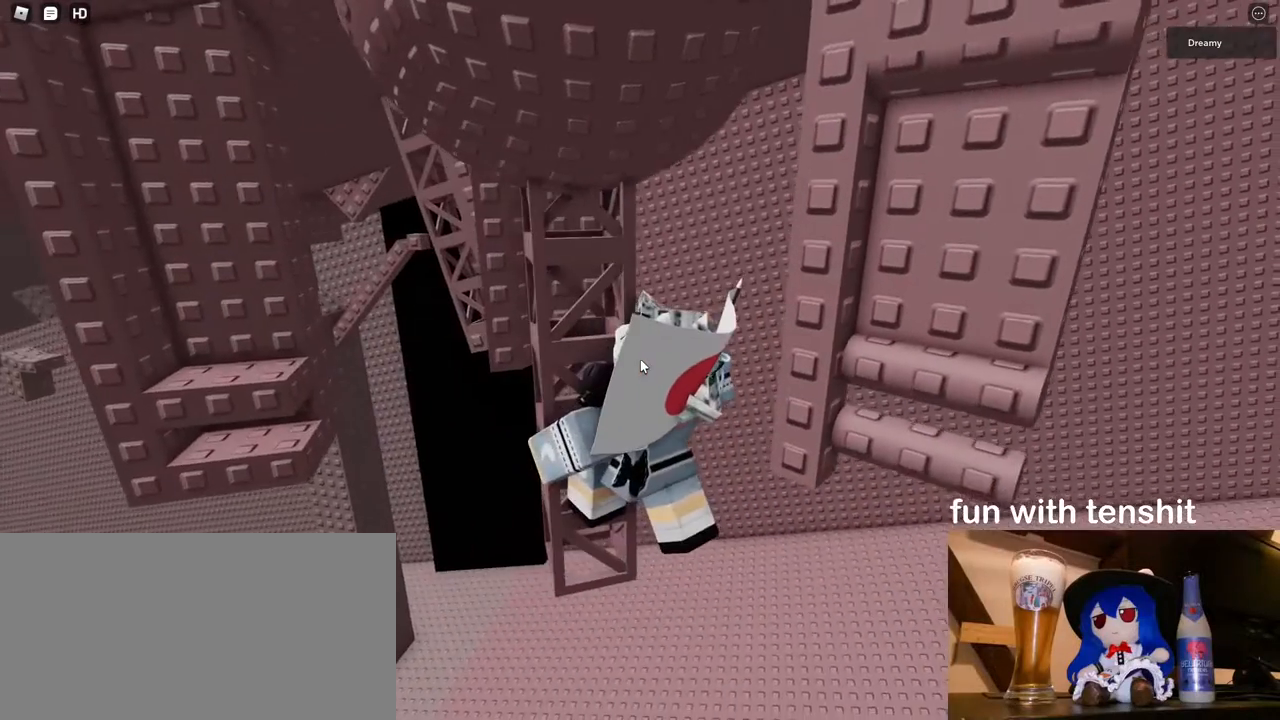
{"keys": [], "mouse": ["right"], "events": []}
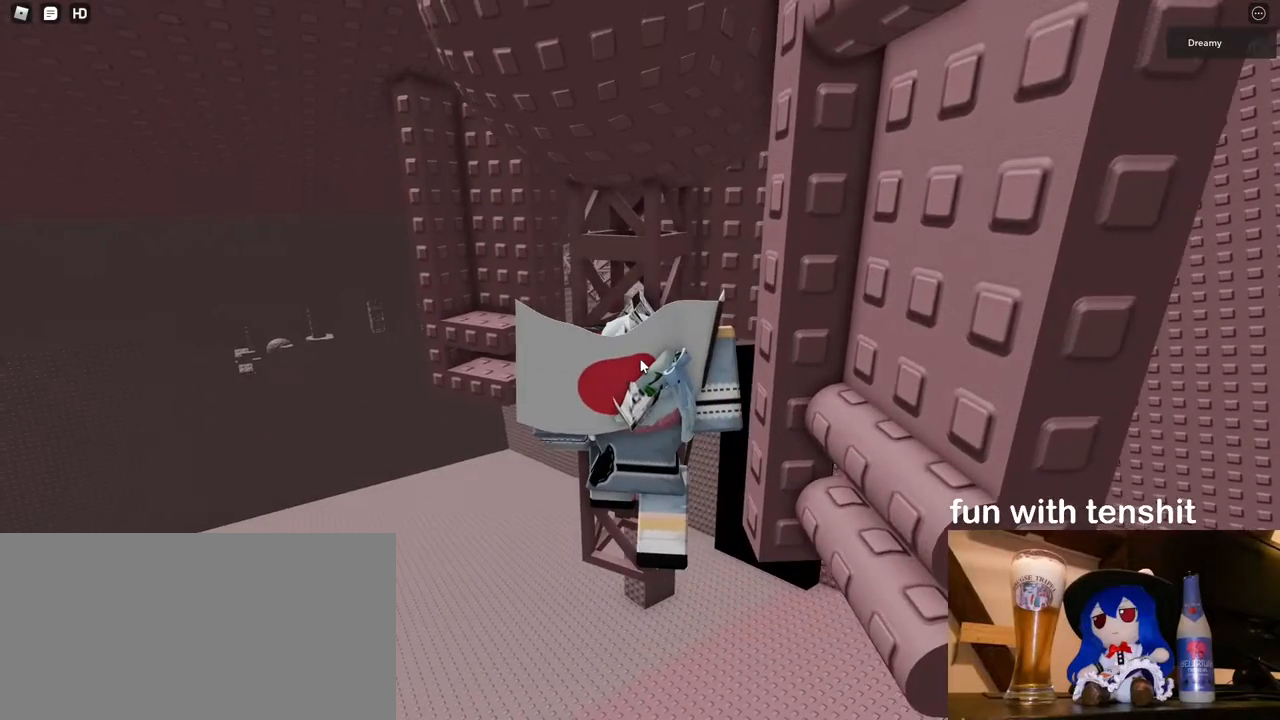
{"keys": [], "mouse": [], "events": [[433, "mouse_right", "up"]]}
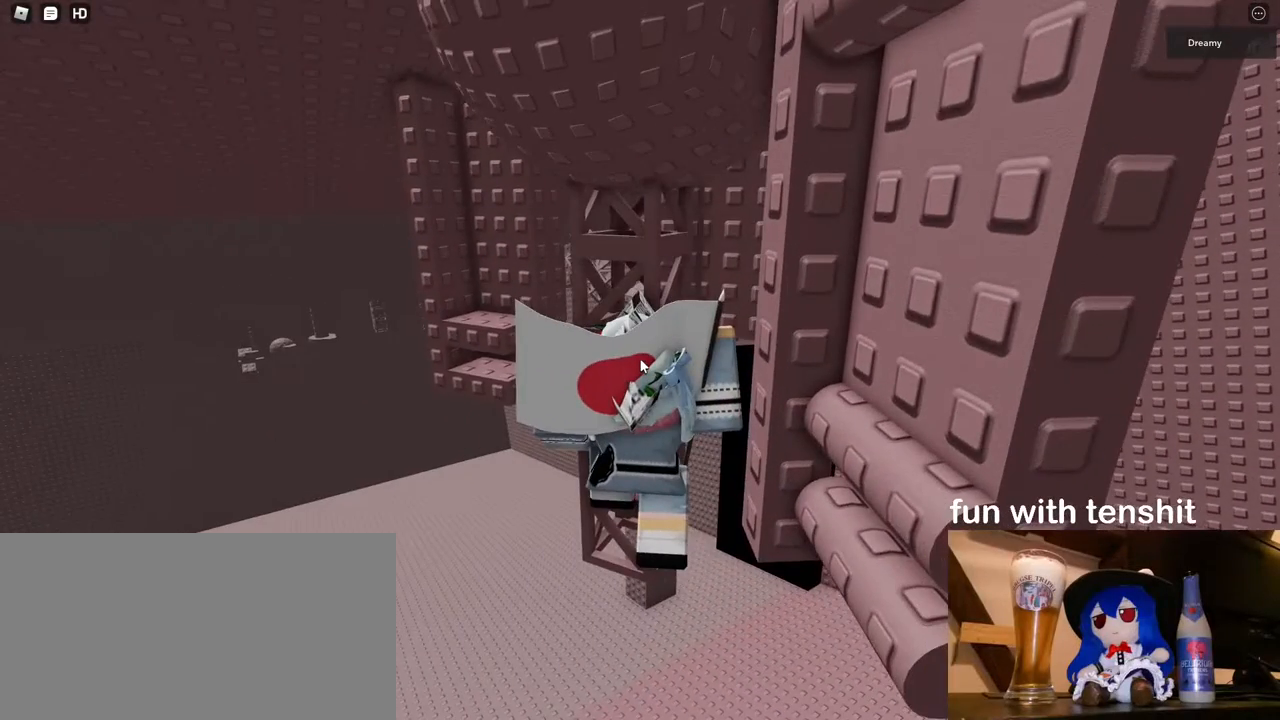
{"keys": [], "mouse": ["right"], "events": [[67, "mouse_right", "down"]]}
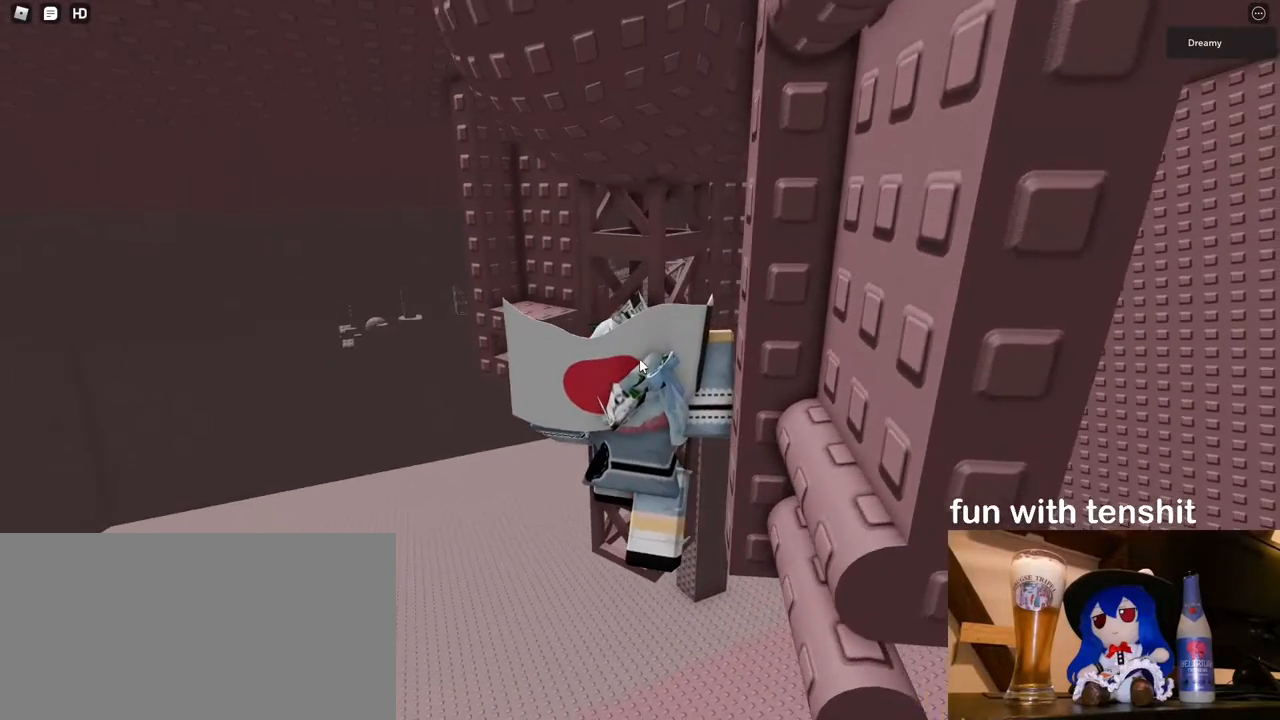
{"keys": [], "mouse": ["right"], "events": [[267, "shift", "down"], [317, "shift", "up"], [333, "mouse_right", "up"], [383, "shift", "down"], [450, "mouse_right", "down"], [483, "shift", "up"]]}
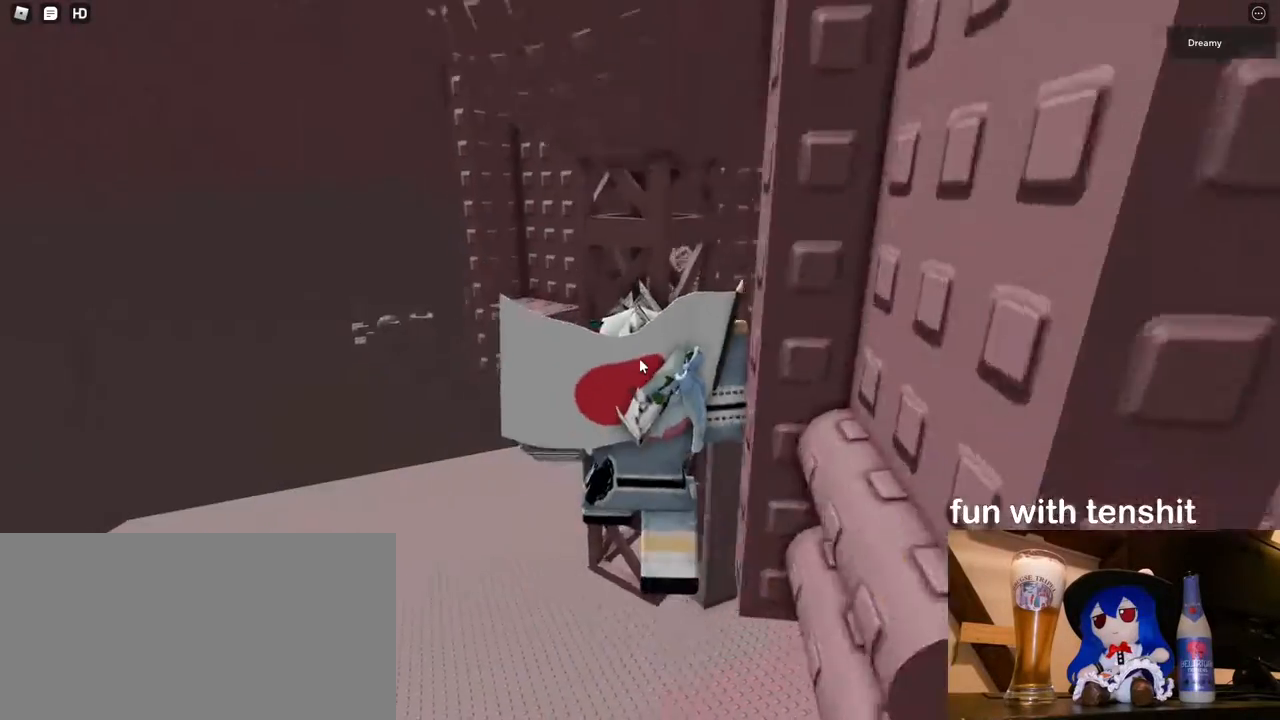
{"keys": [], "mouse": ["right"], "events": []}
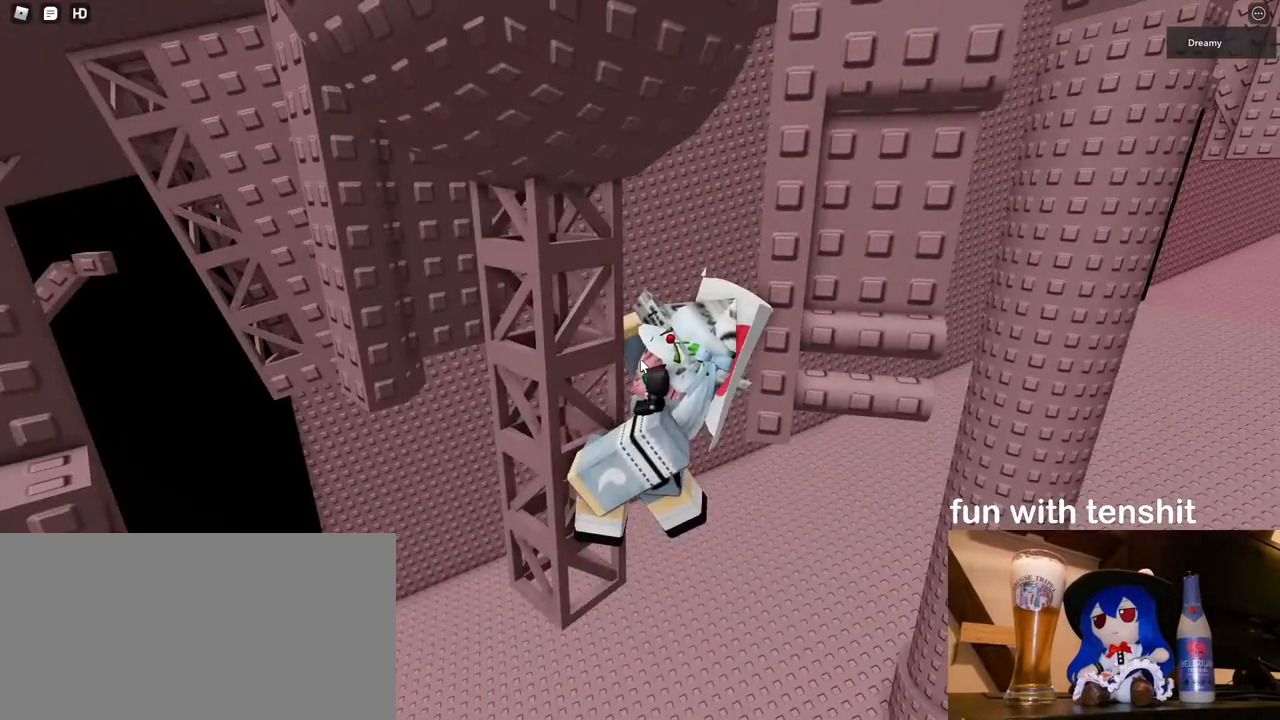
{"keys": ["w"], "mouse": ["right"], "events": [[133, "space", "down"], [167, "shift", "down"], [167, "w", "down"], [217, "space", "up"], [267, "shift", "up"]]}
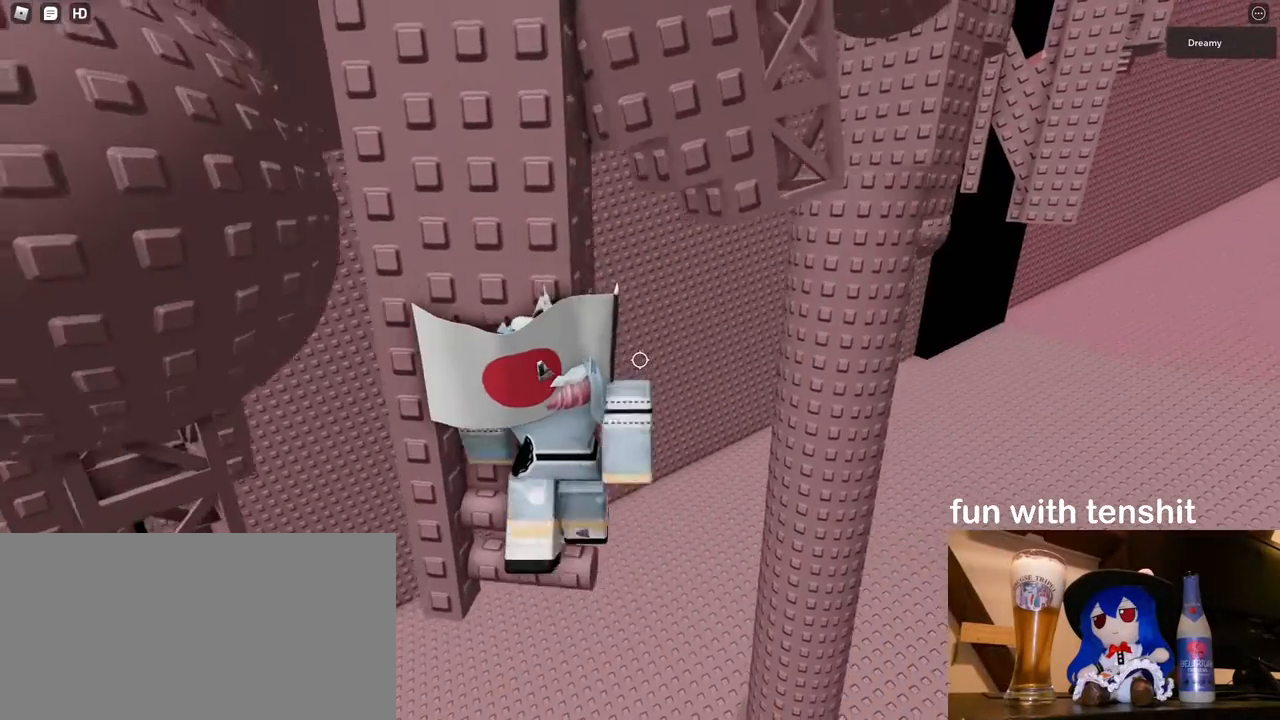
{"keys": [], "mouse": ["right"], "events": [[317, "a", "down"], [400, "a", "up"], [467, "w", "up"]]}
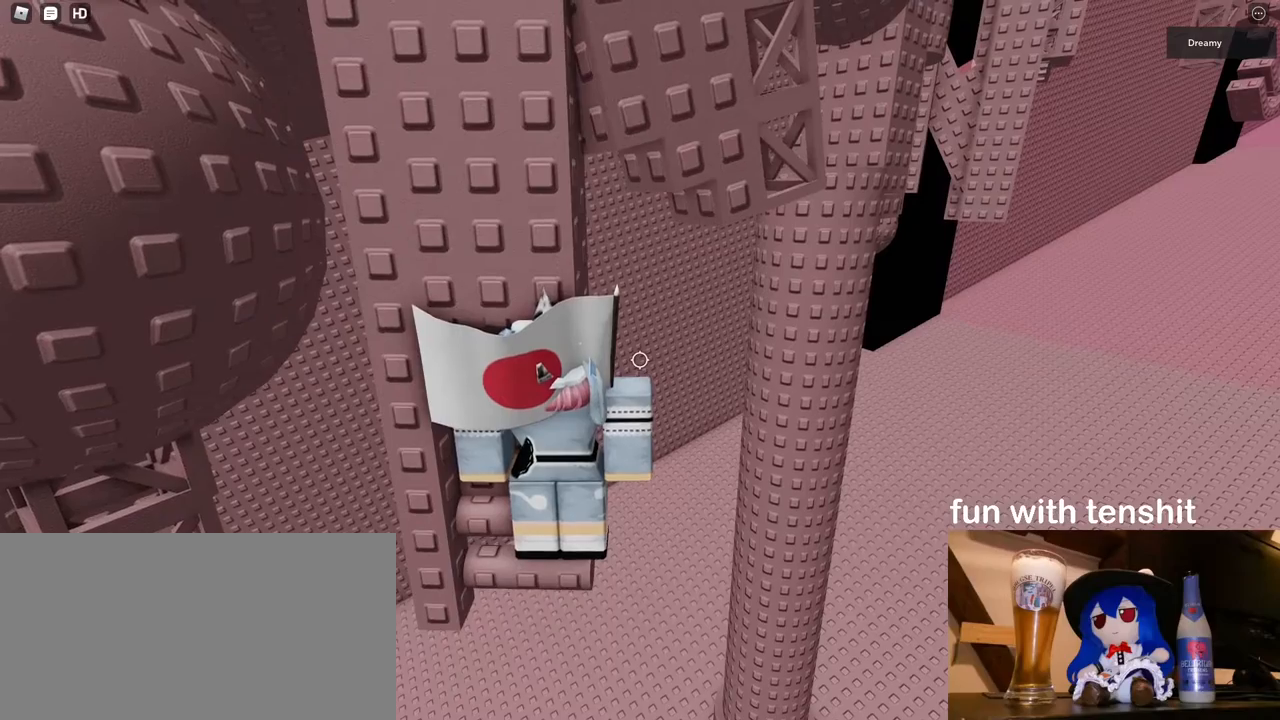
{"keys": [], "mouse": [], "events": [[33, "mouse_right", "up"]]}